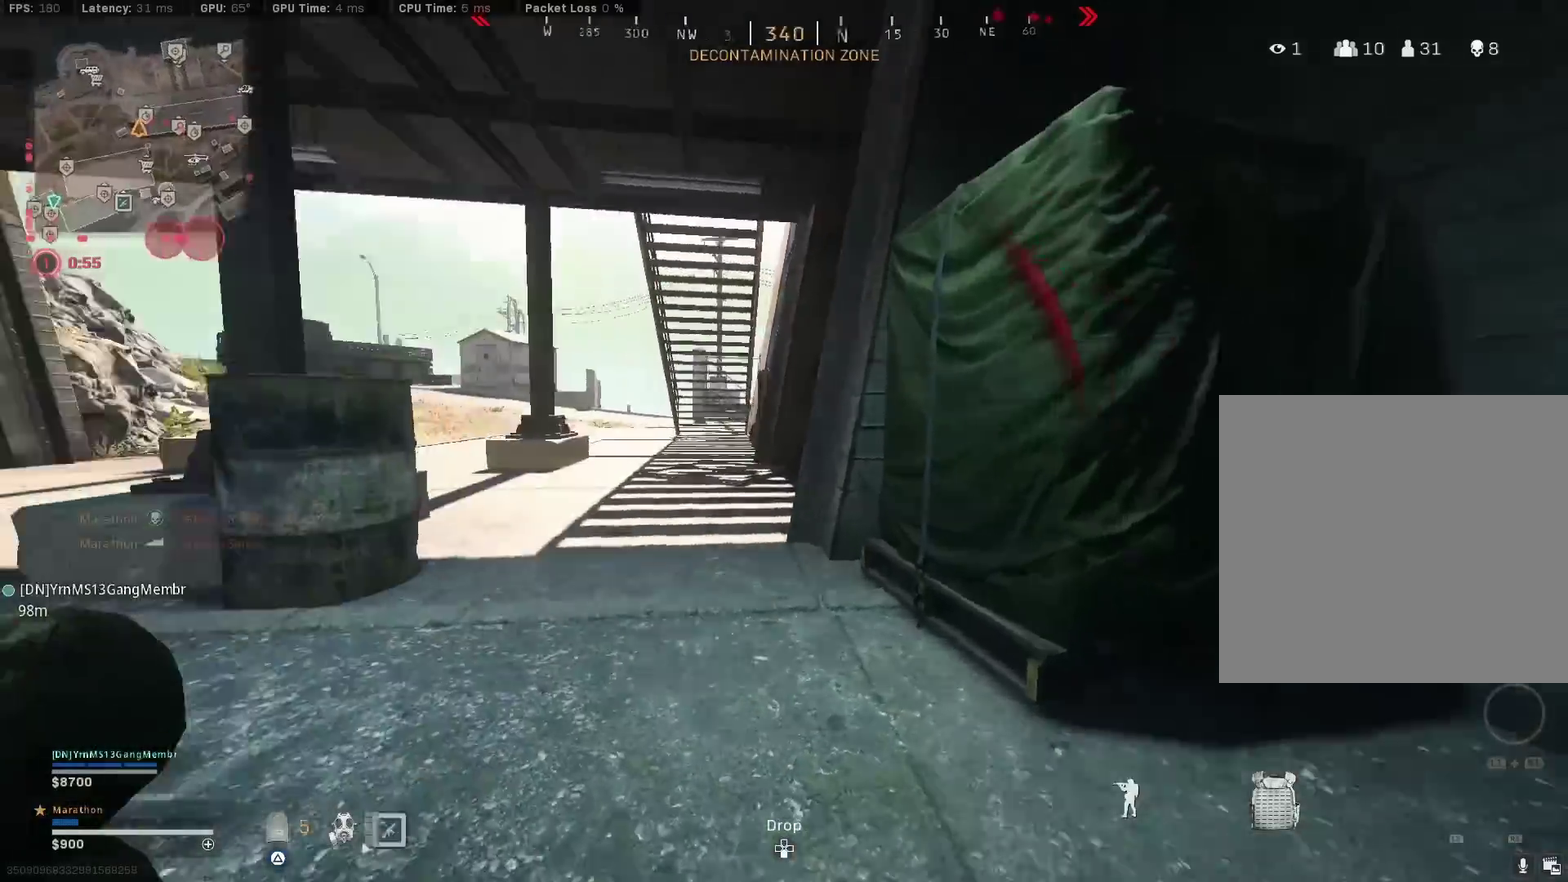
Gameplay with a controller (PlayStation layout); each line is a JSON object with the inputs held at the frame after it (dt_ms = milliseconds from this image to that frame). "events" lists button and stick changes between this image and that frame as [ms after this image, input, new state], when the widget could be followed in between.
{"dt_ms": 500, "buttons": [], "left_stick": "right", "right_stick": "left"}
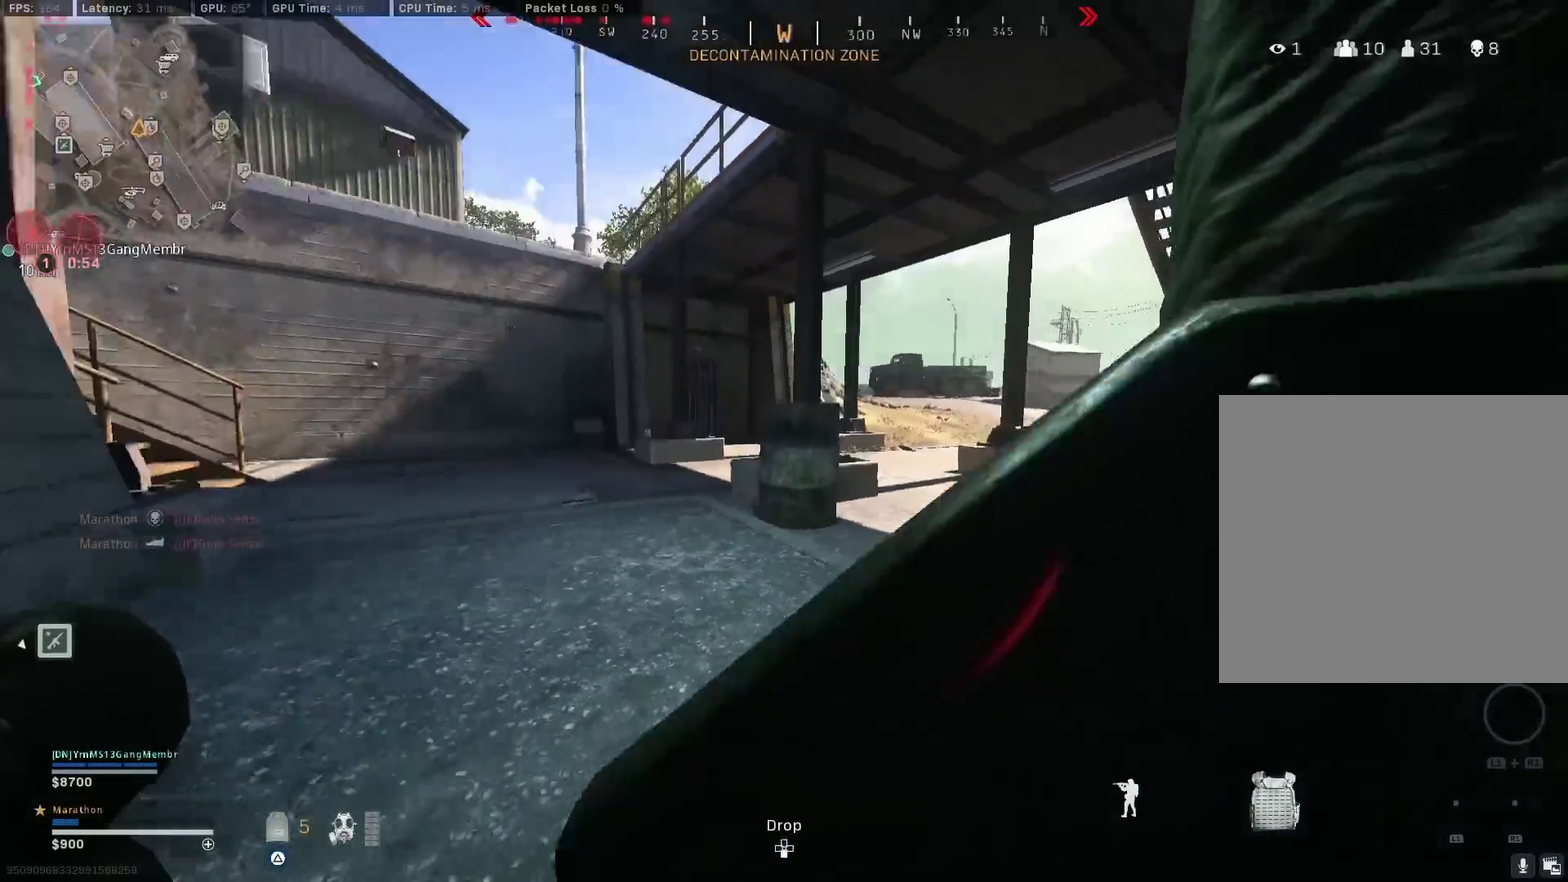
{"dt_ms": 500, "buttons": [], "left_stick": "center", "right_stick": "center", "events": [[33, "right_stick", "center"], [300, "left_stick", "center"]]}
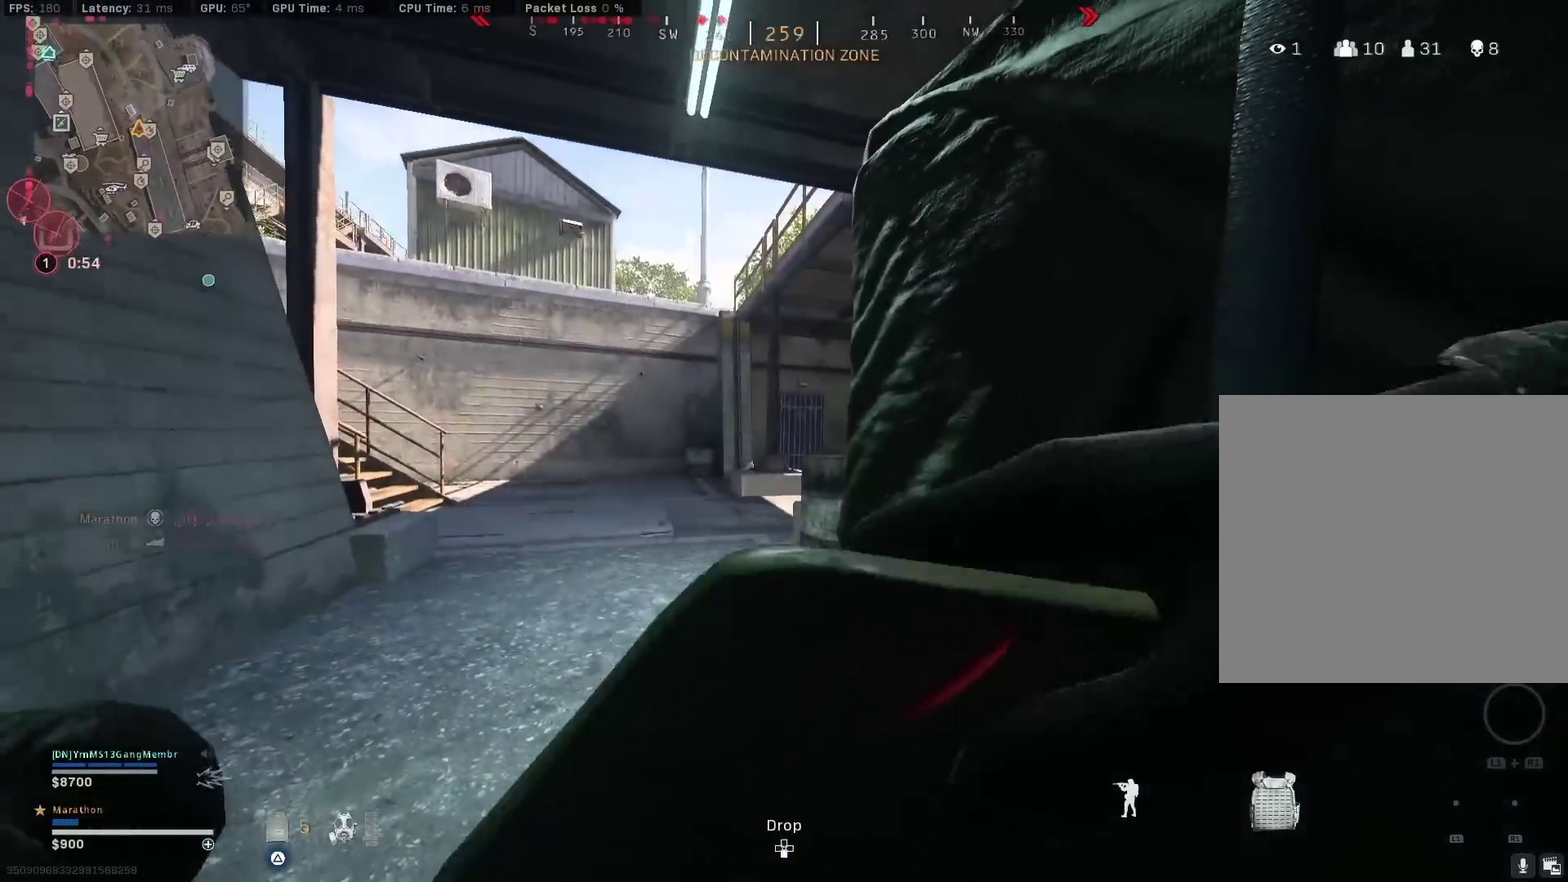
{"dt_ms": 500, "buttons": [], "left_stick": "center", "right_stick": "center", "events": []}
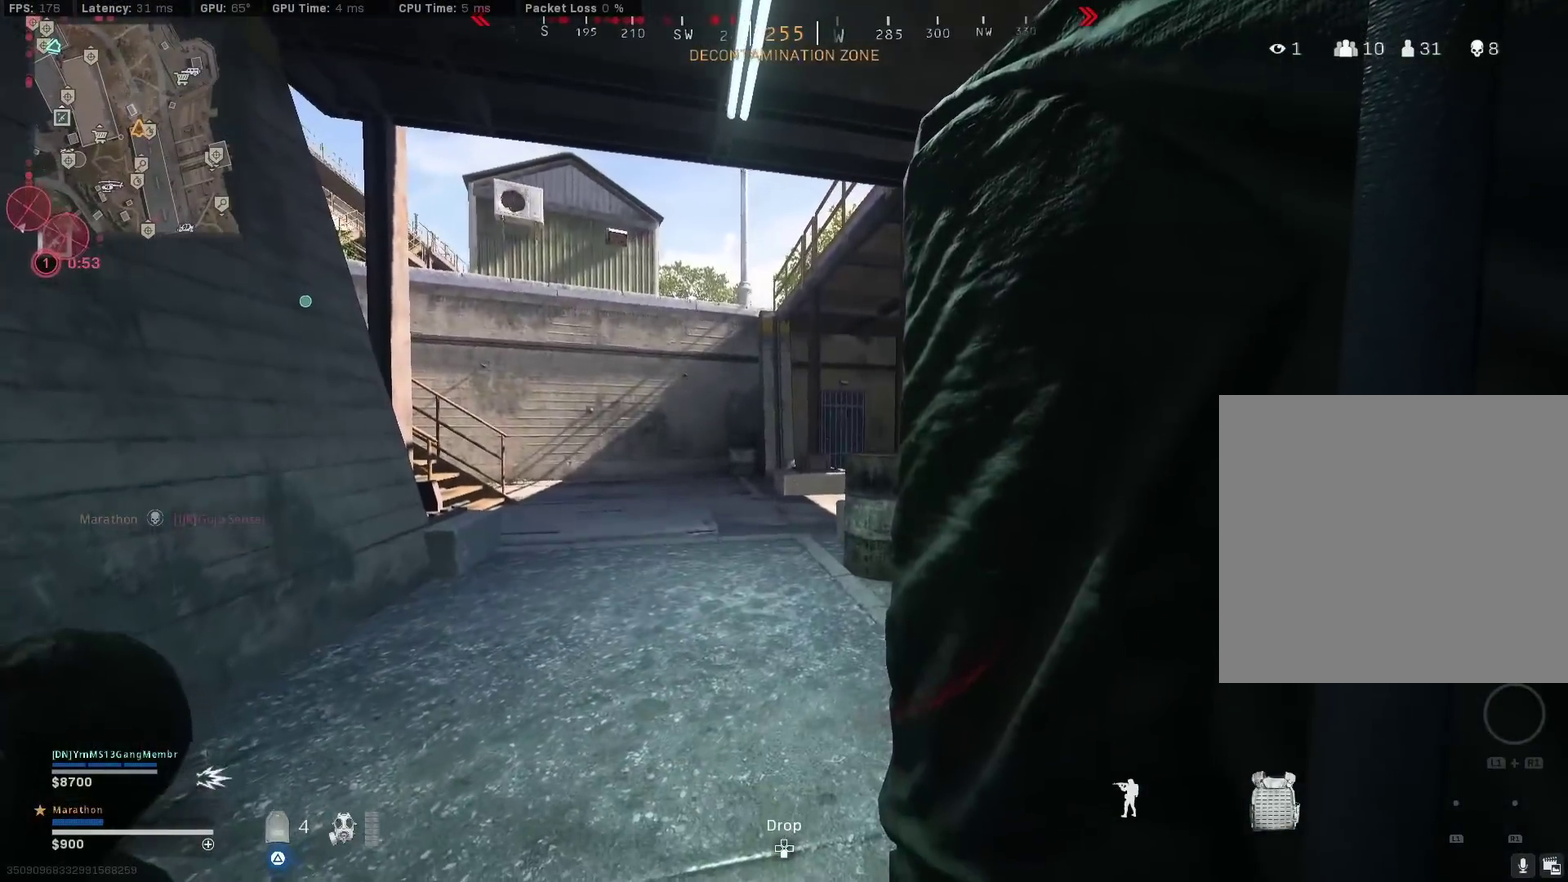
{"dt_ms": 500, "buttons": [], "left_stick": "center", "right_stick": "center", "events": []}
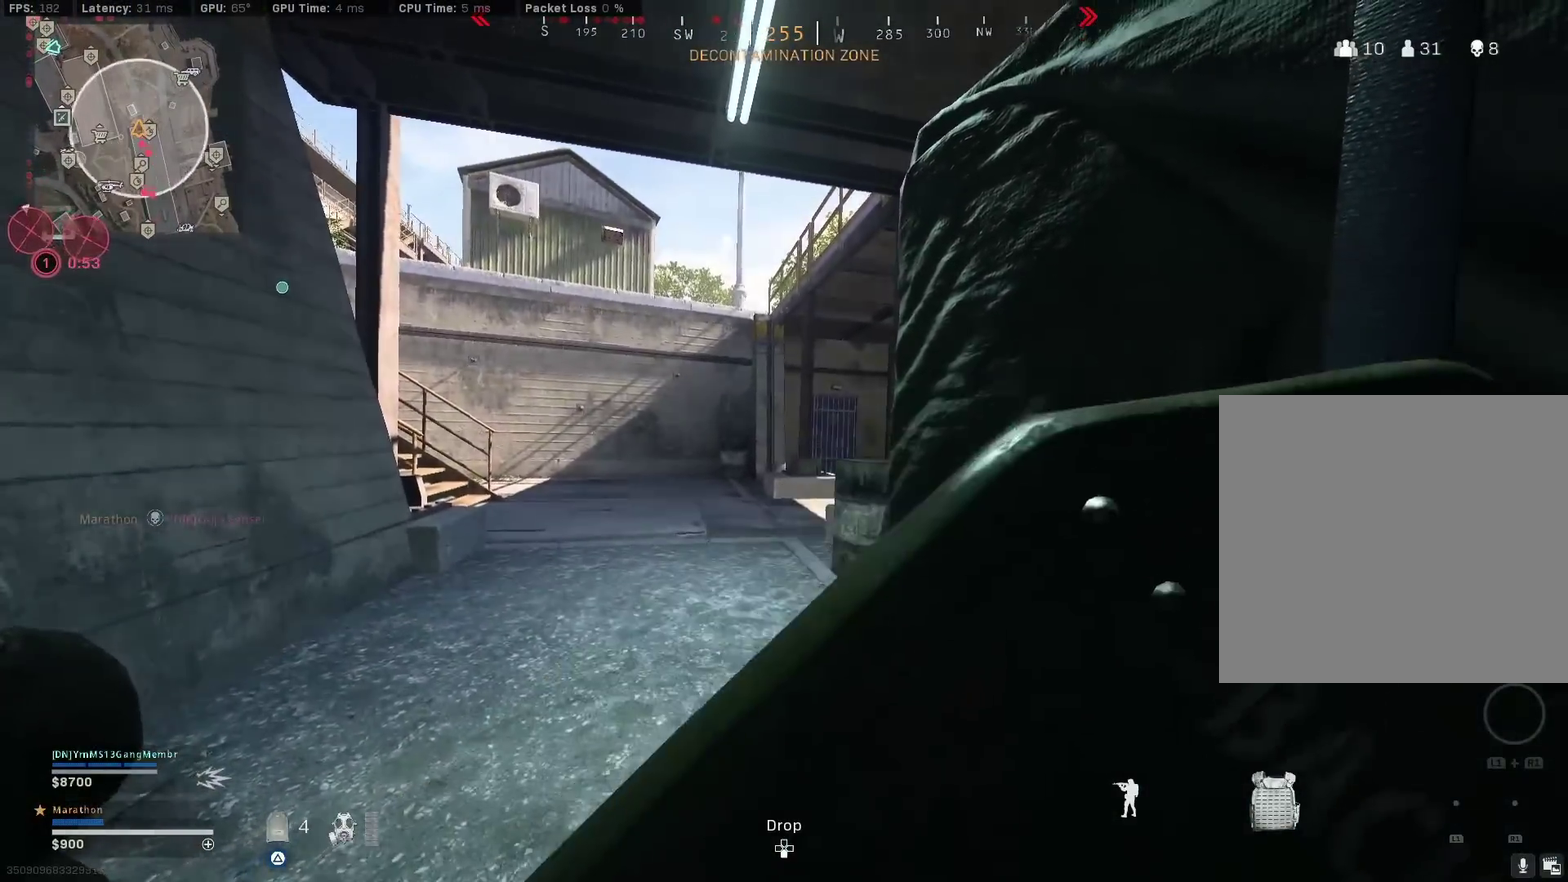
{"dt_ms": 400, "buttons": [], "left_stick": "center", "right_stick": "center", "events": []}
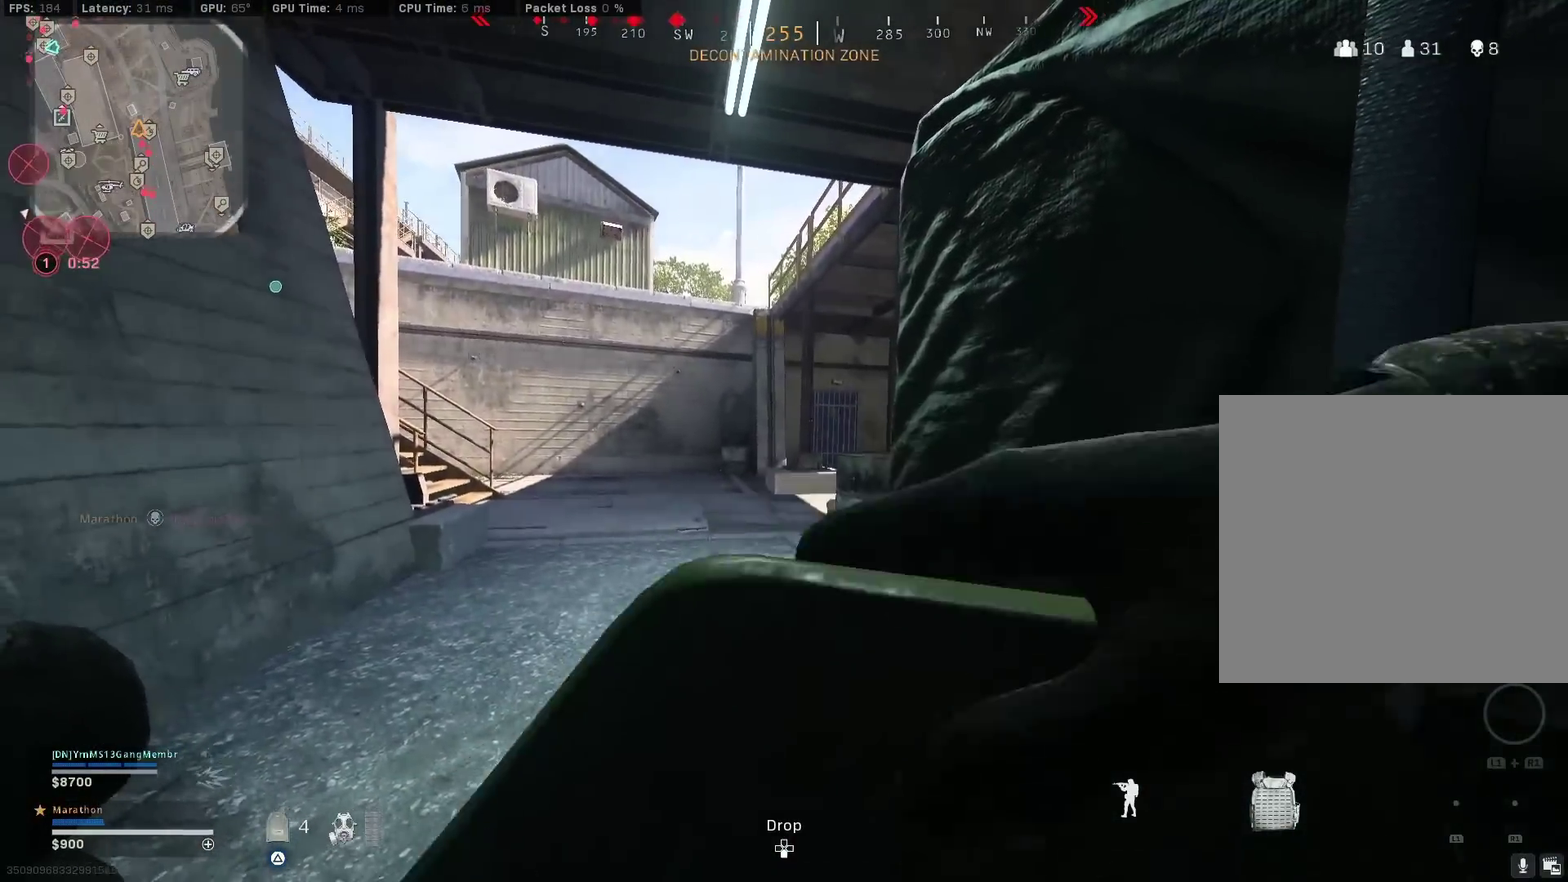
{"dt_ms": 800, "buttons": [], "left_stick": "up-left", "right_stick": "right", "events": [[50, "left_stick", "left"], [167, "left_stick", "up-left"], [717, "right_stick", "right"]]}